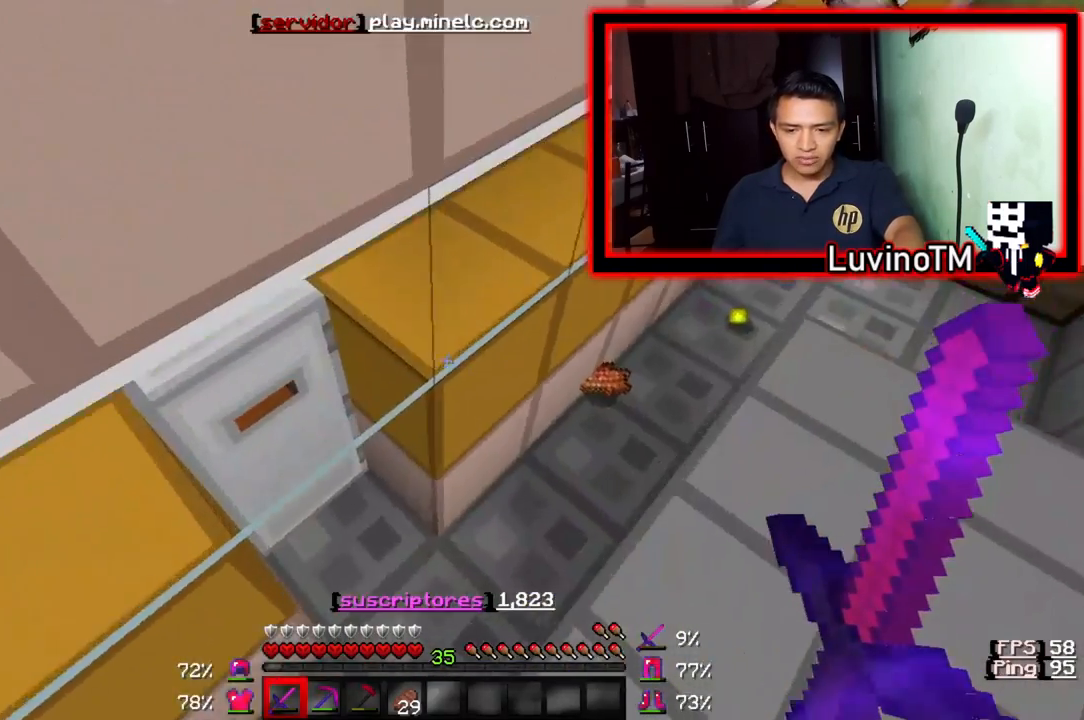
Gameplay with keyboard; each line is a JSON object with the keys held at the frame after it. "events" lists presses ("down") and releases ("up") of "a", "d", "s" and "w" between this image and that frame as [ms after this image, input, new state], when the widget could be followed in between. No other keys are recorded. Mouse input is not recorded.
{"keys": [], "events": [[350, "d", "up"]]}
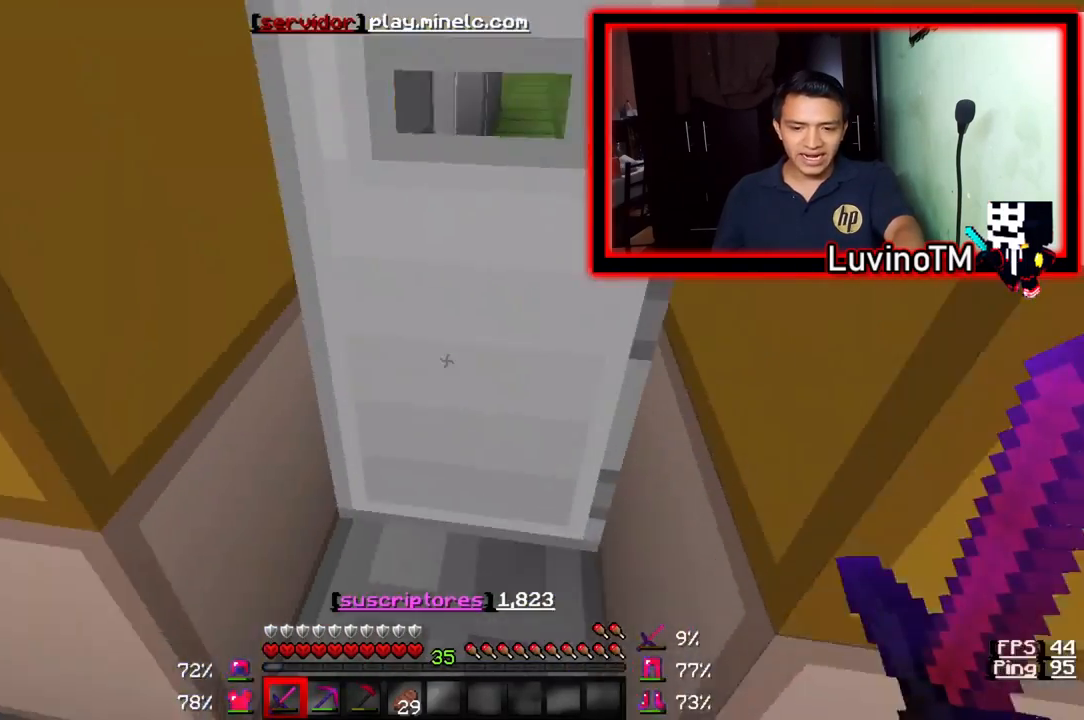
{"keys": ["w"], "events": [[50, "w", "down"]]}
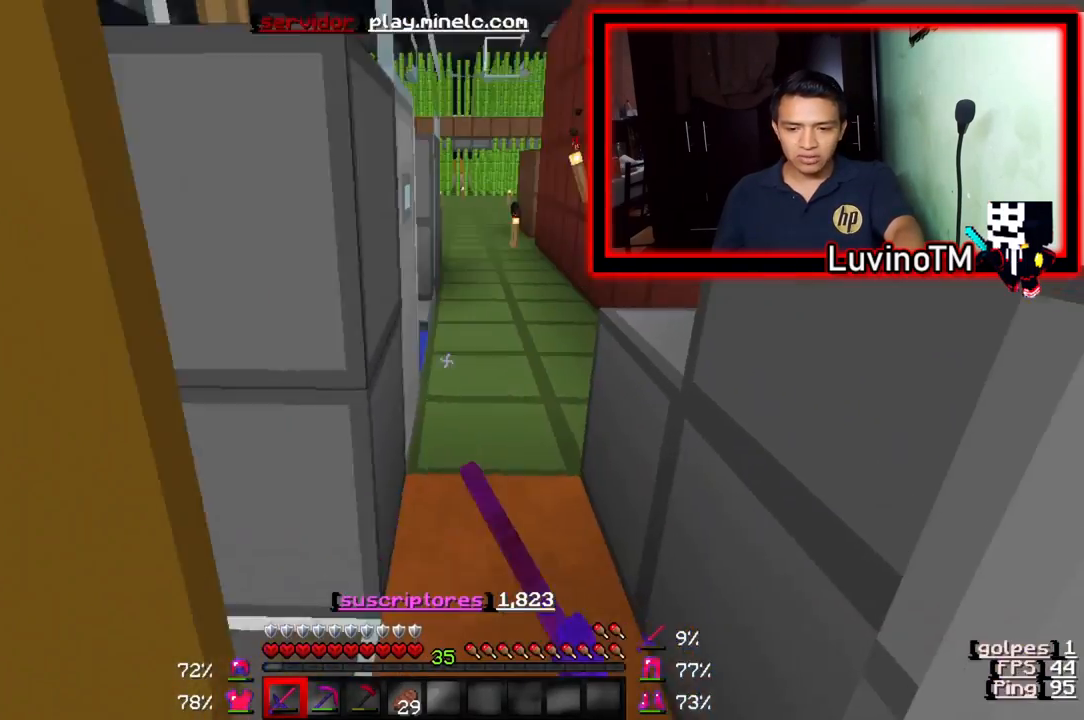
{"keys": ["s"], "events": [[383, "w", "up"], [483, "s", "down"]]}
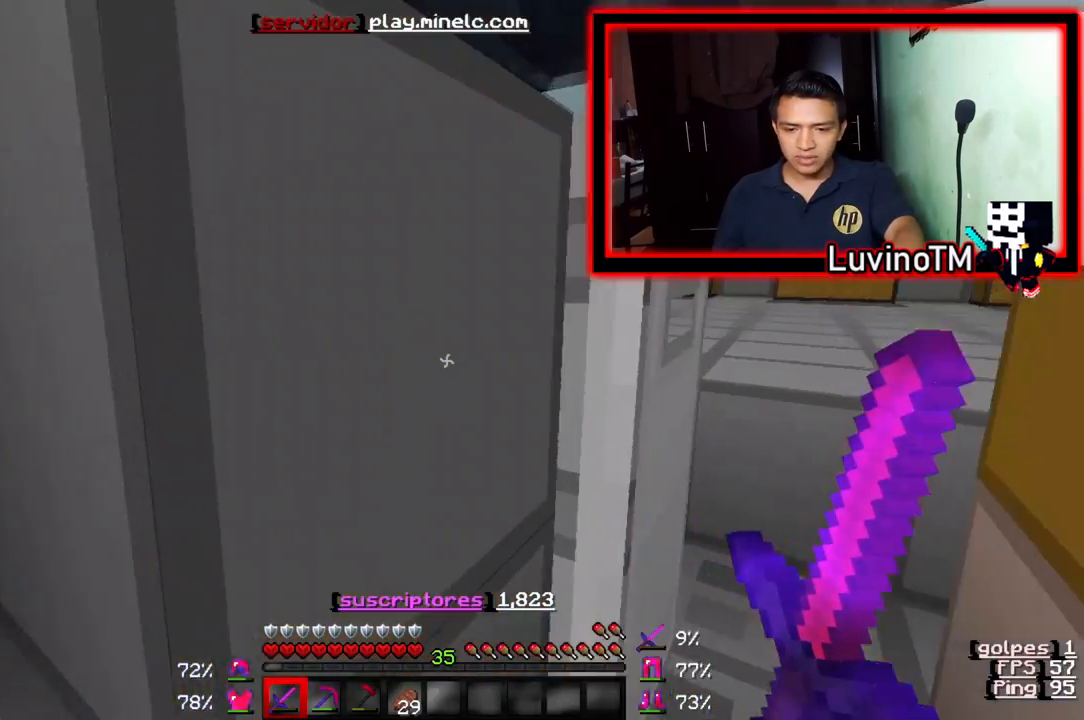
{"keys": [], "events": [[217, "s", "up"]]}
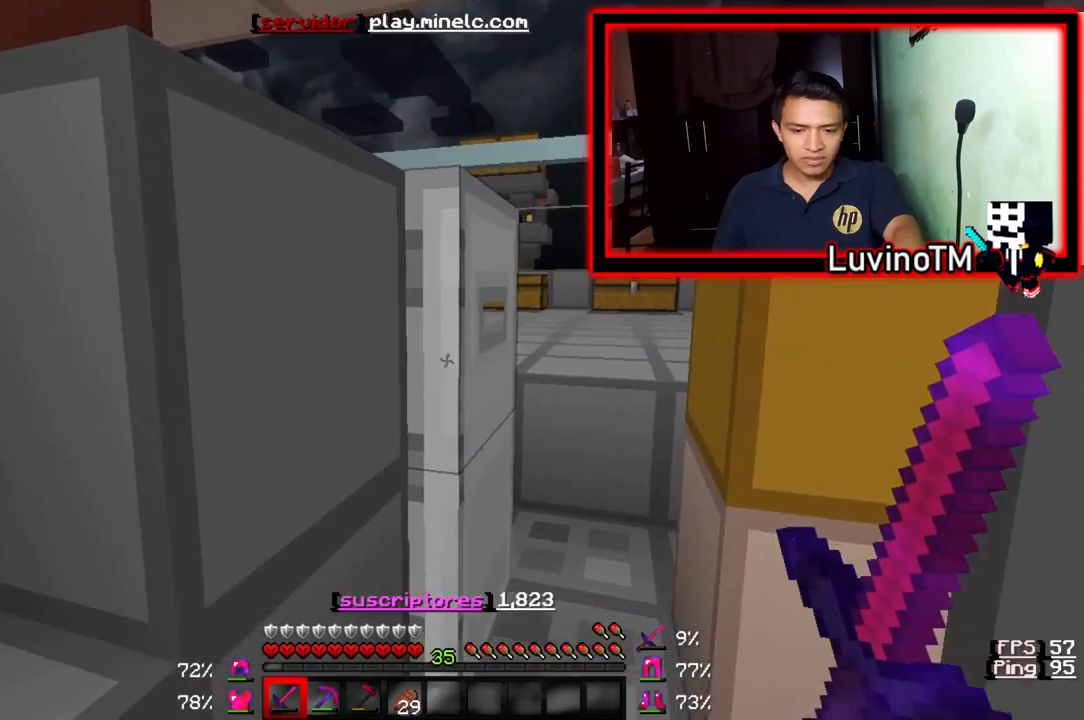
{"keys": ["a", "w"], "events": [[17, "s", "down"], [250, "a", "down"], [283, "s", "up"], [417, "w", "down"]]}
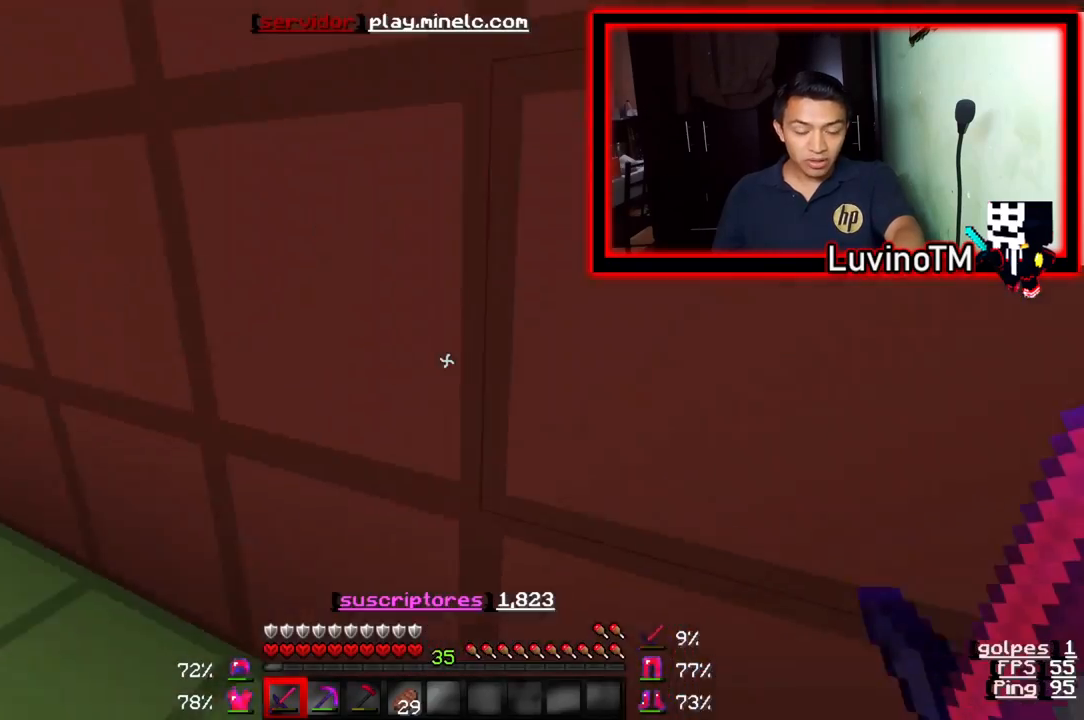
{"keys": ["w"], "events": [[83, "a", "up"]]}
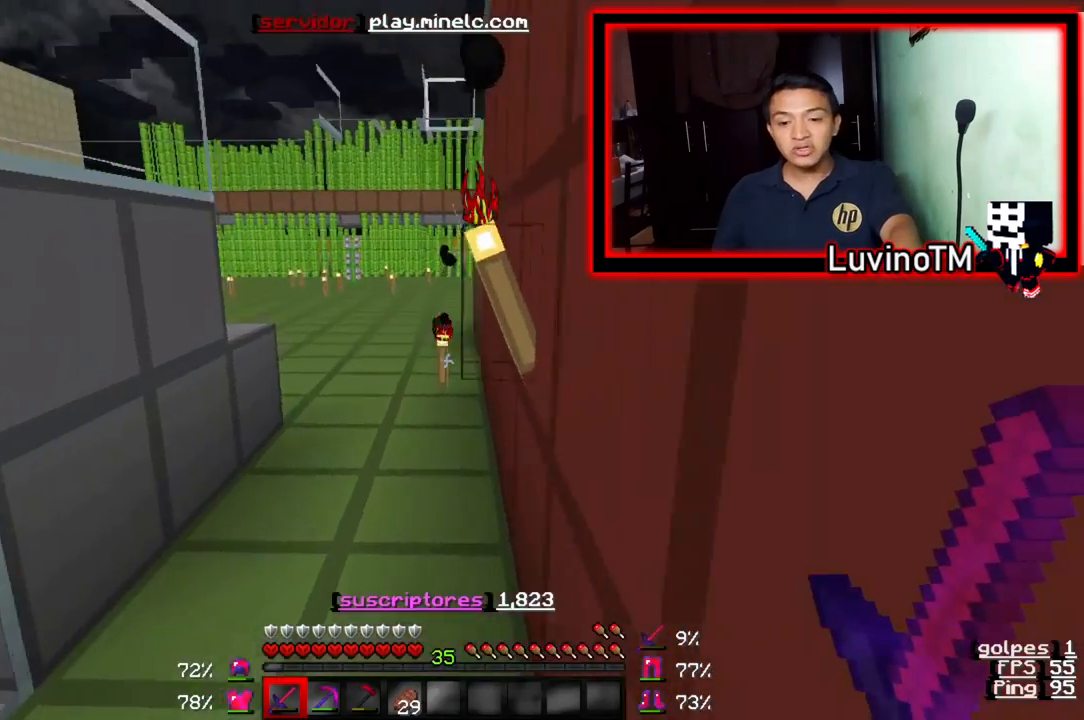
{"keys": ["w"], "events": []}
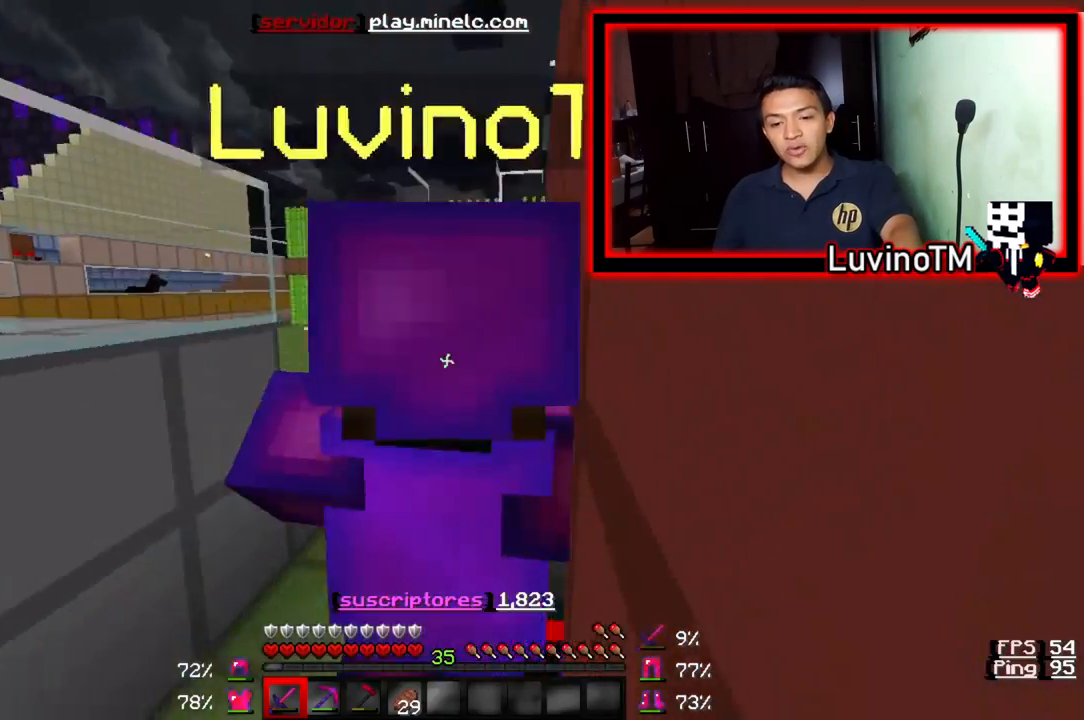
{"keys": ["w"], "events": []}
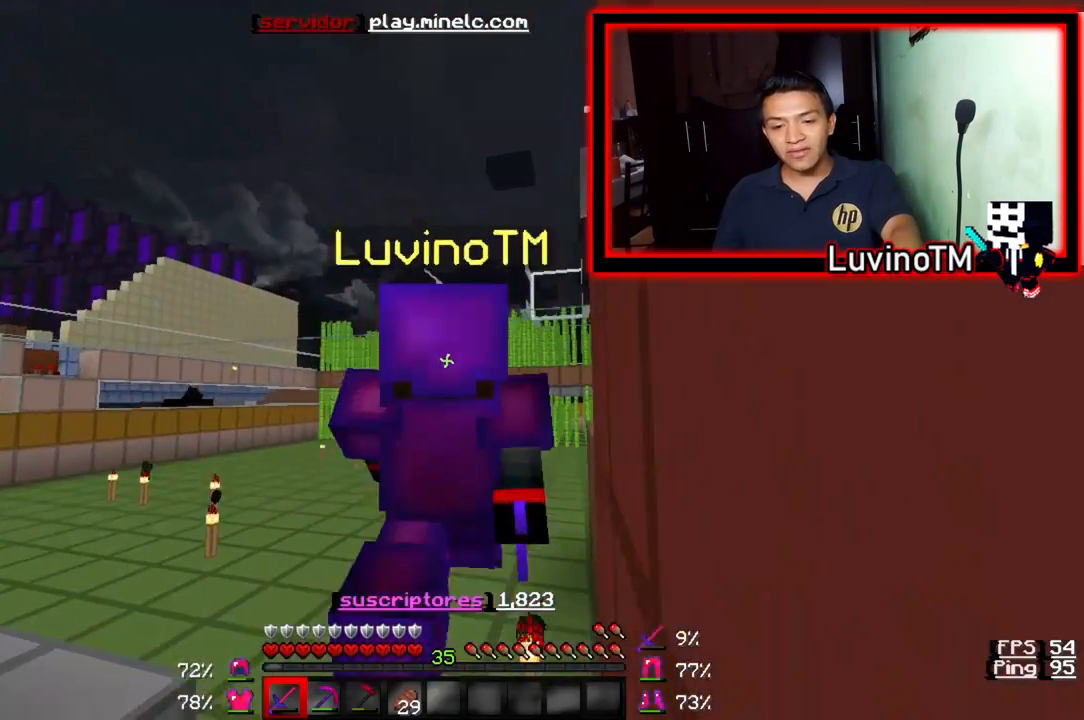
{"keys": ["w"], "events": []}
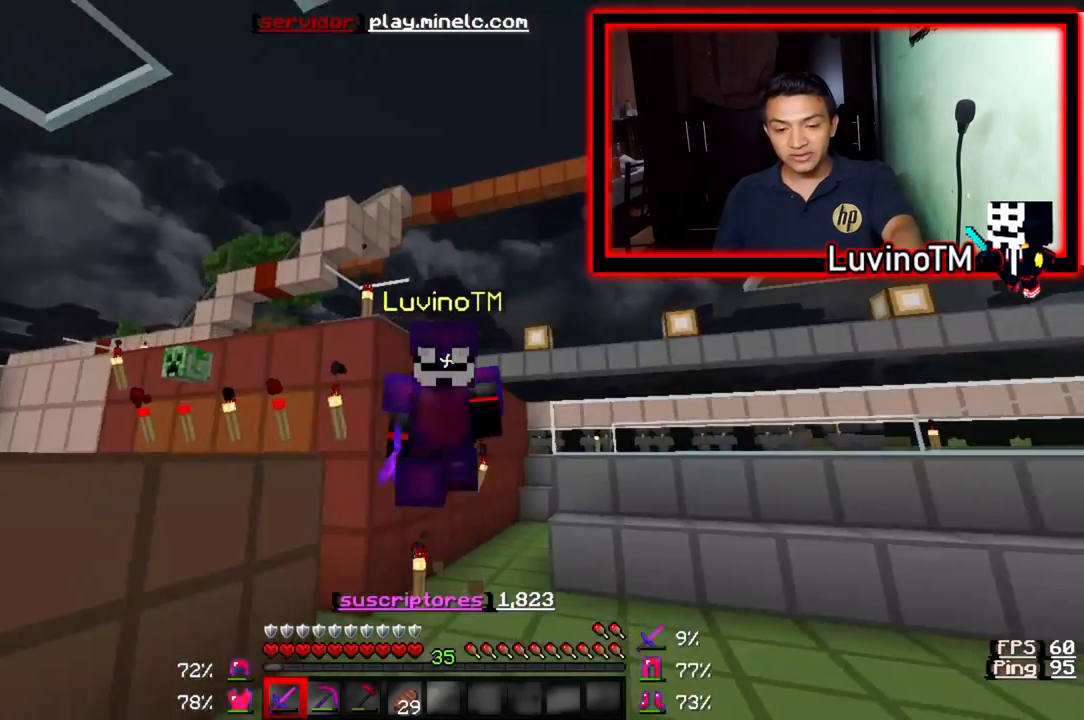
{"keys": ["w"], "events": []}
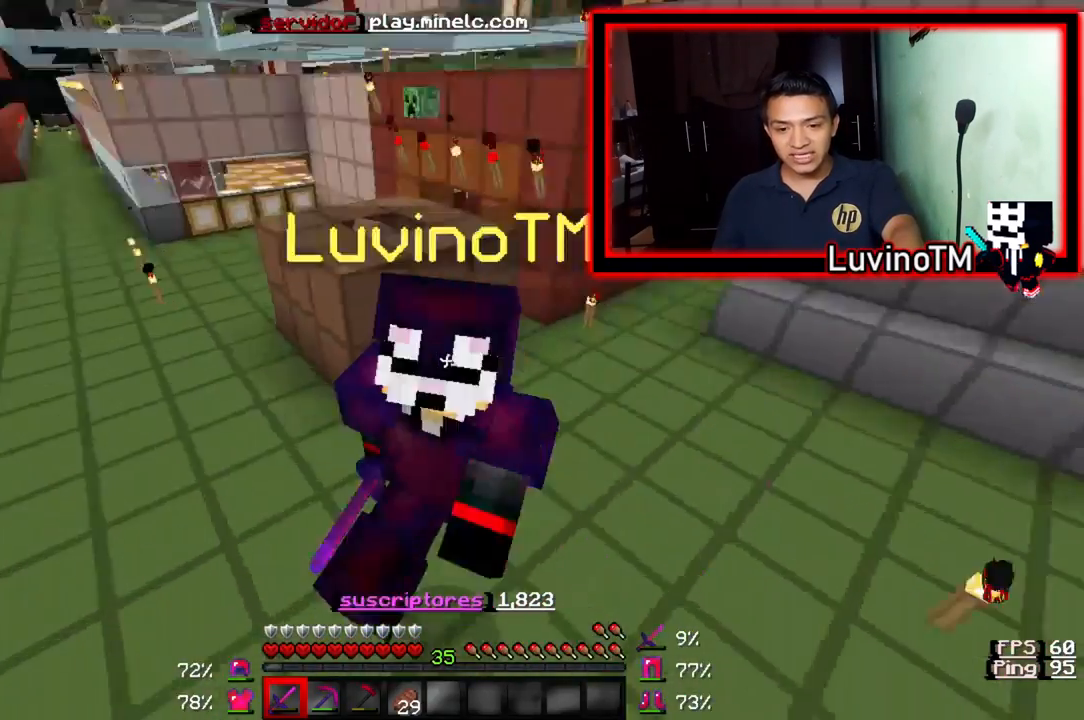
{"keys": ["w"], "events": []}
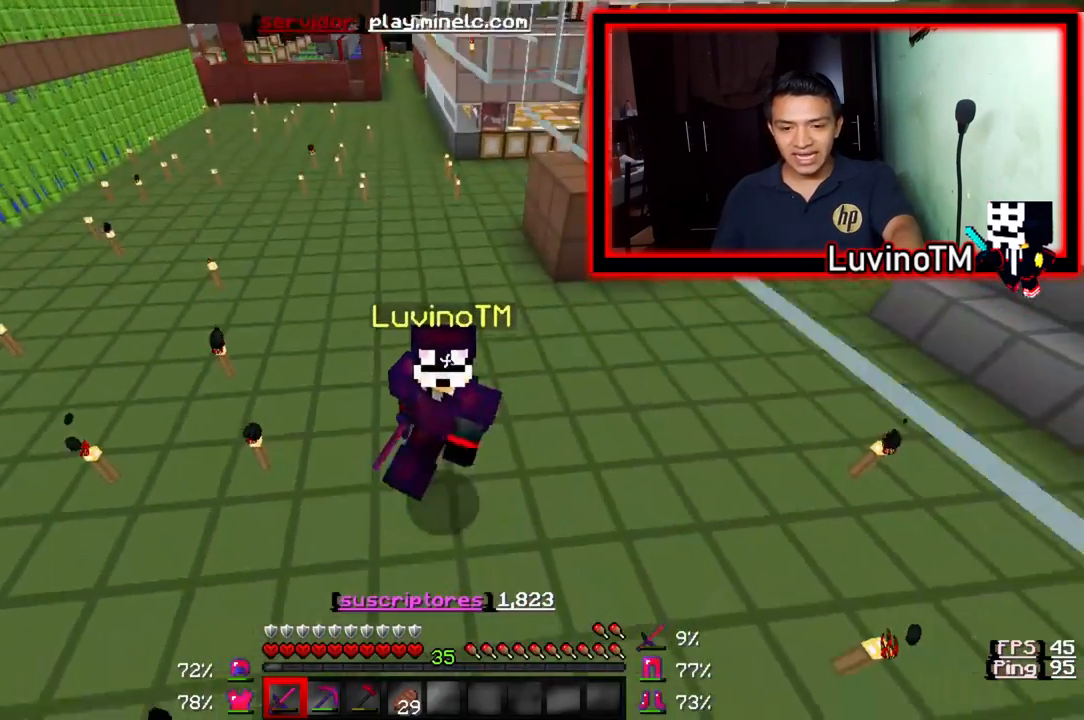
{"keys": ["w"], "events": []}
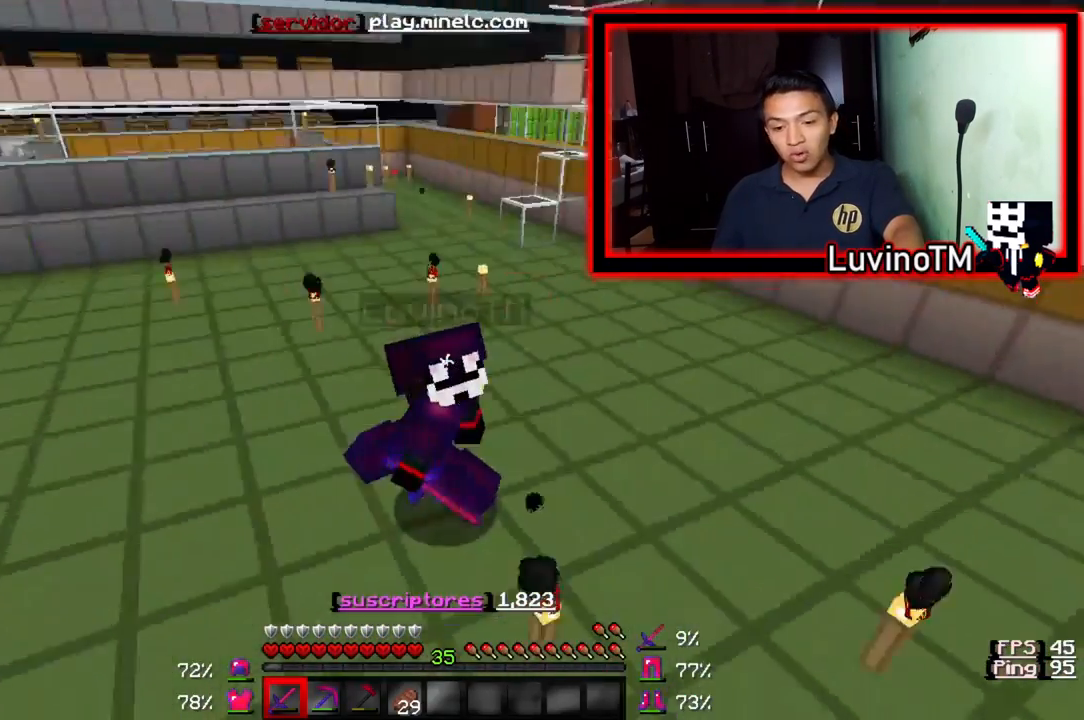
{"keys": ["w"], "events": []}
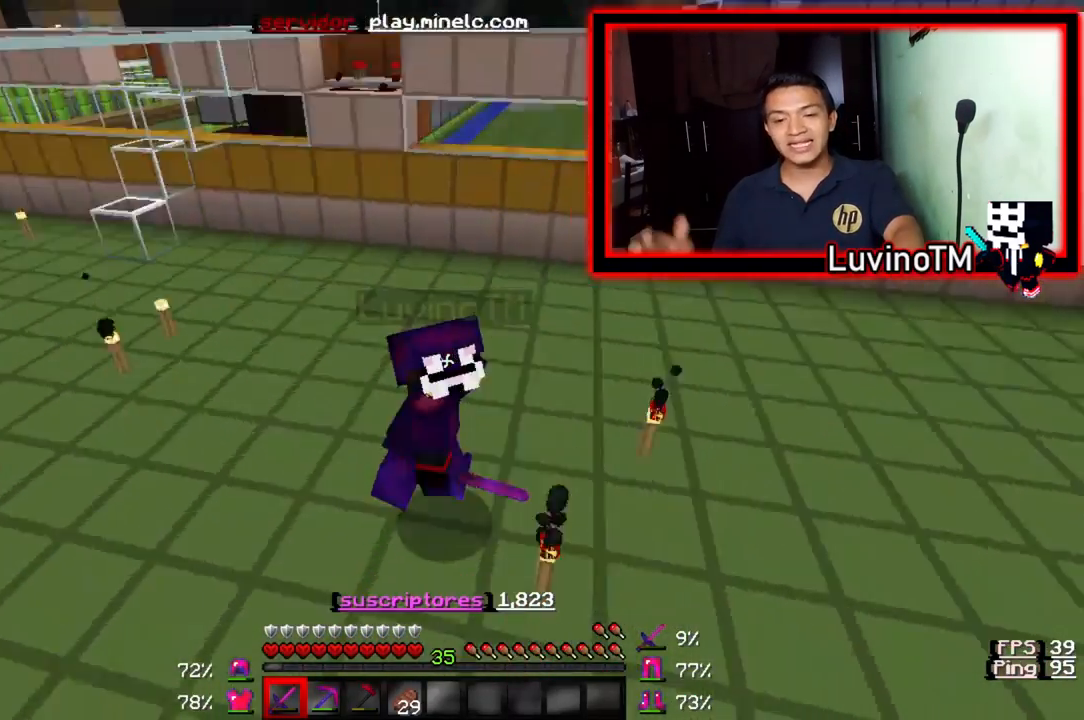
{"keys": ["w"], "events": []}
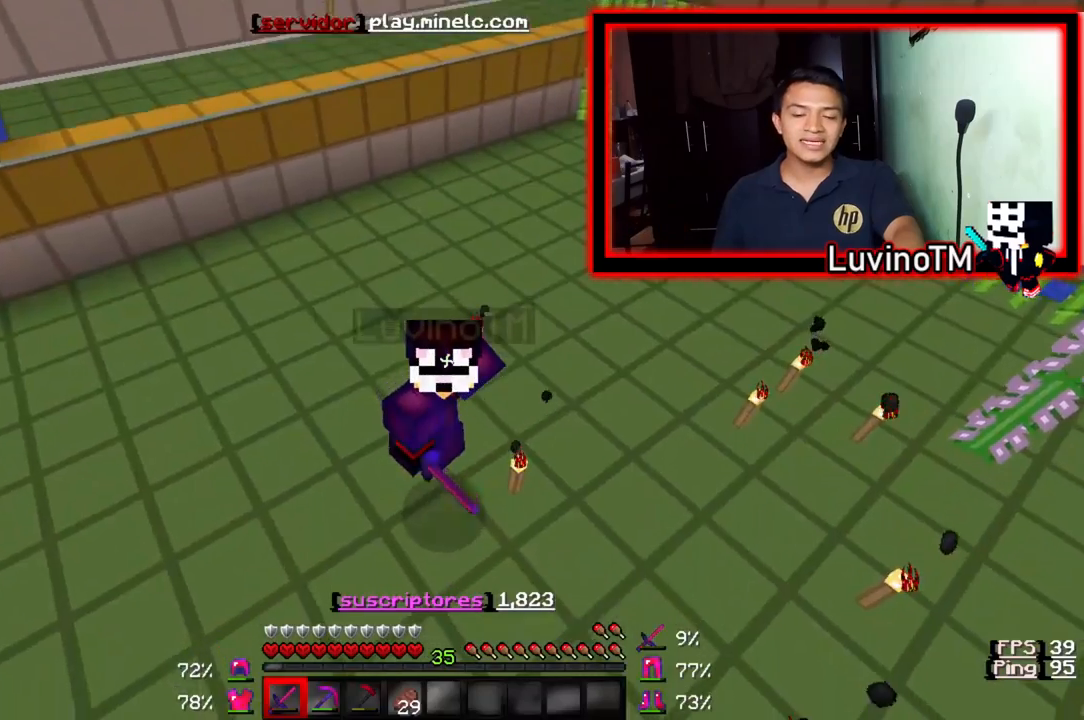
{"keys": ["w"], "events": []}
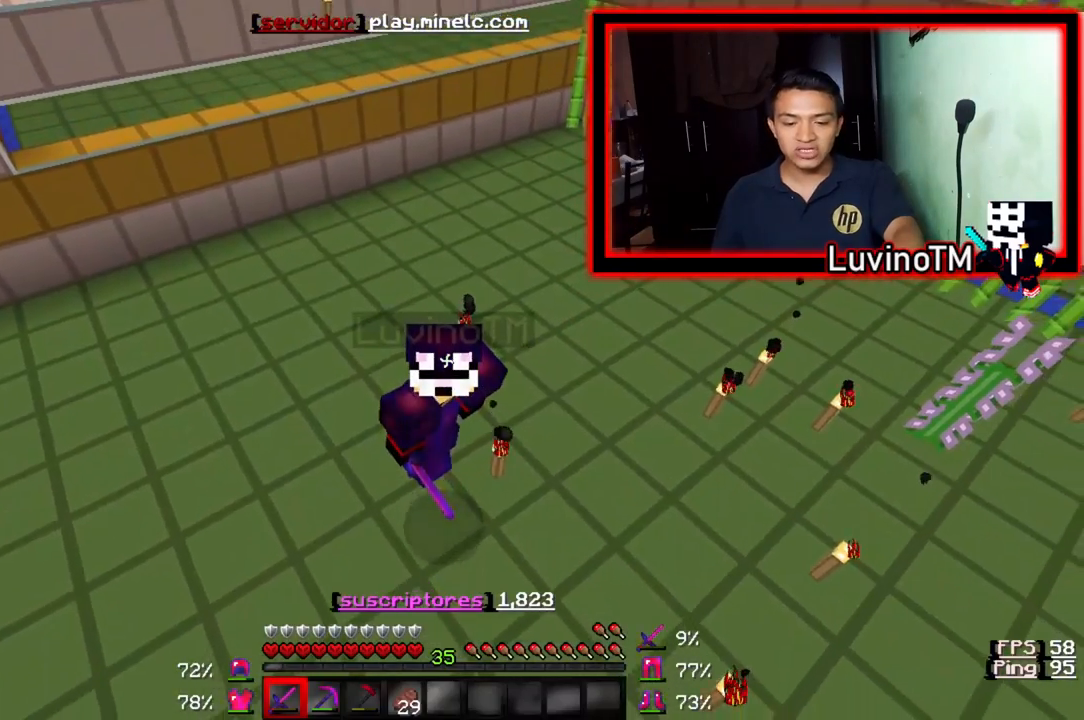
{"keys": ["w"], "events": []}
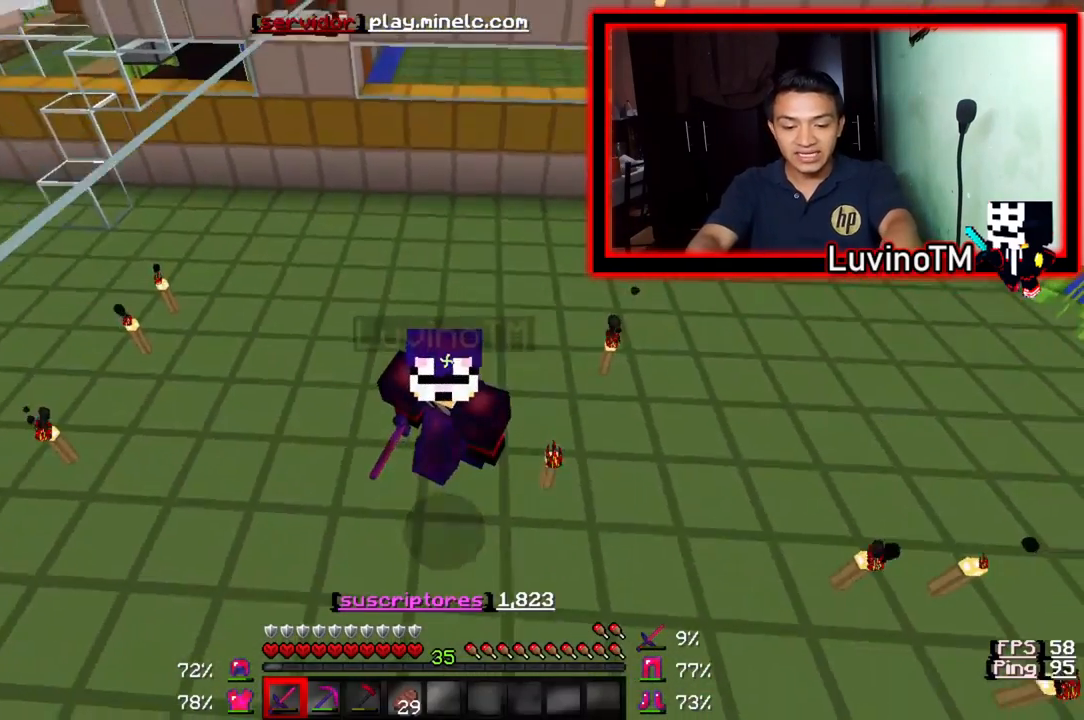
{"keys": [], "events": [[250, "w", "up"]]}